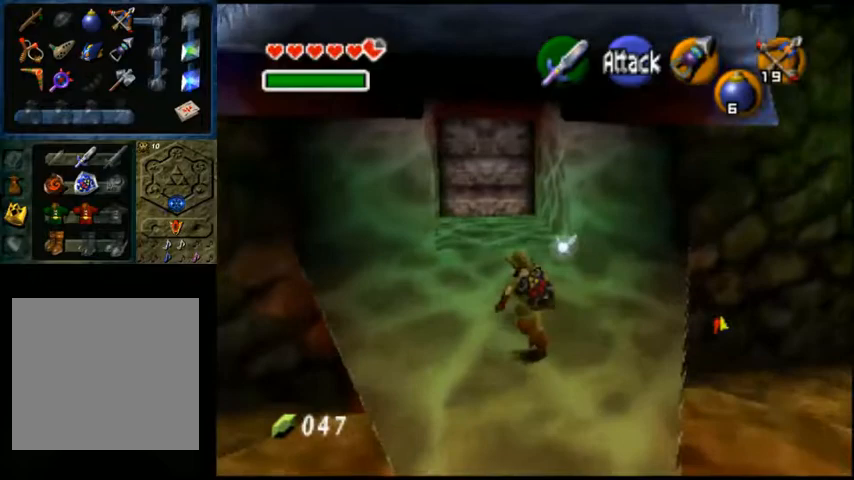
Gameplay with a controller (Xbox layout); each line is a JSON object with the inputs held at the frame after it. "events" lists button and stick changes between this image and that frame as [ms after this image, input, new state], when the widget could be followed in between.
{"buttons": ["A"], "left_stick": "up", "right_stick": "center", "events": [[333, "A", "down"]]}
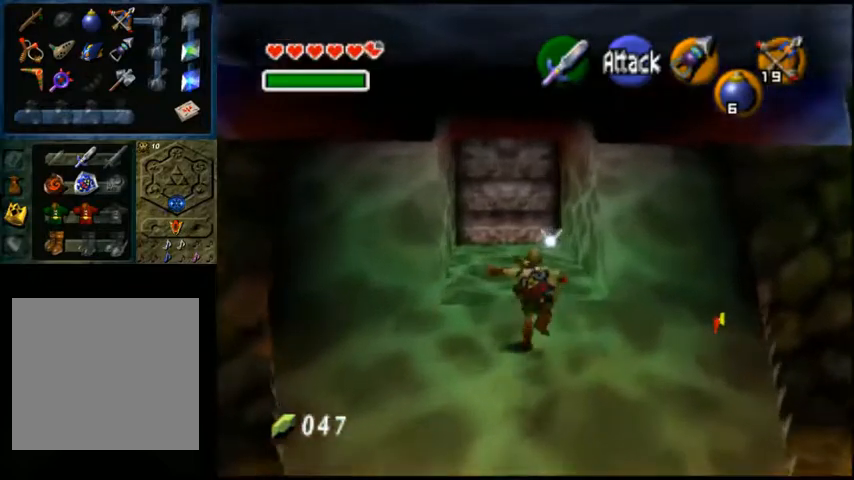
{"buttons": ["A"], "left_stick": "up", "right_stick": "center", "events": [[67, "A", "up"], [467, "A", "down"]]}
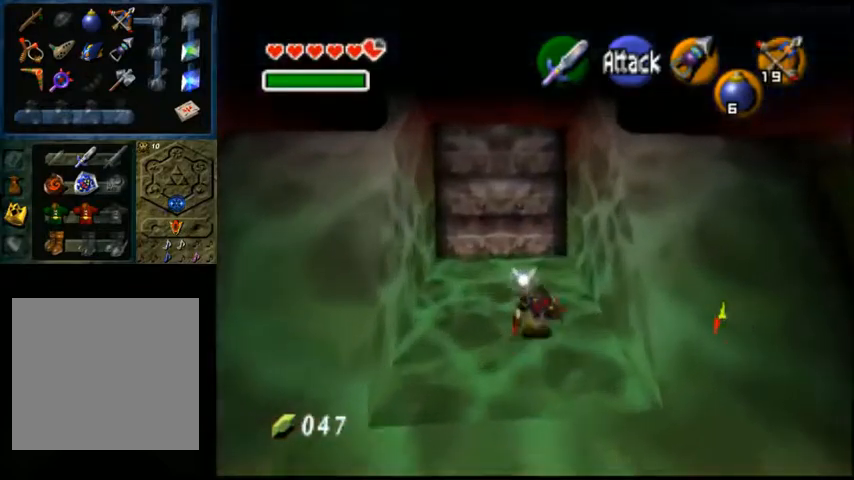
{"buttons": [], "left_stick": "up", "right_stick": "center", "events": [[167, "A", "up"]]}
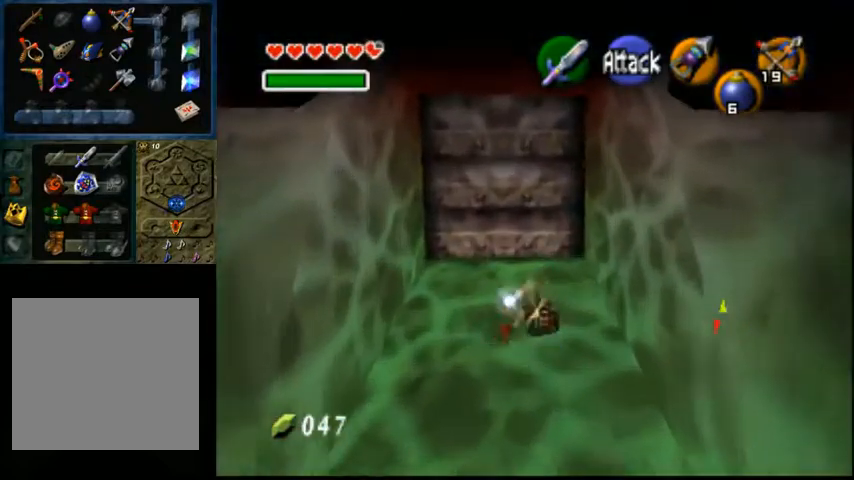
{"buttons": [], "left_stick": "up", "right_stick": "center", "events": []}
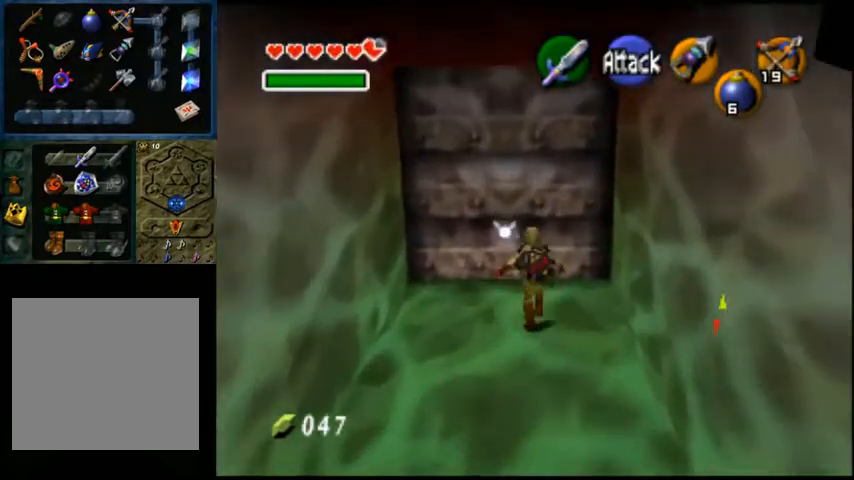
{"buttons": ["A"], "left_stick": "center", "right_stick": "center", "events": [[333, "left_stick", "center"], [433, "A", "down"]]}
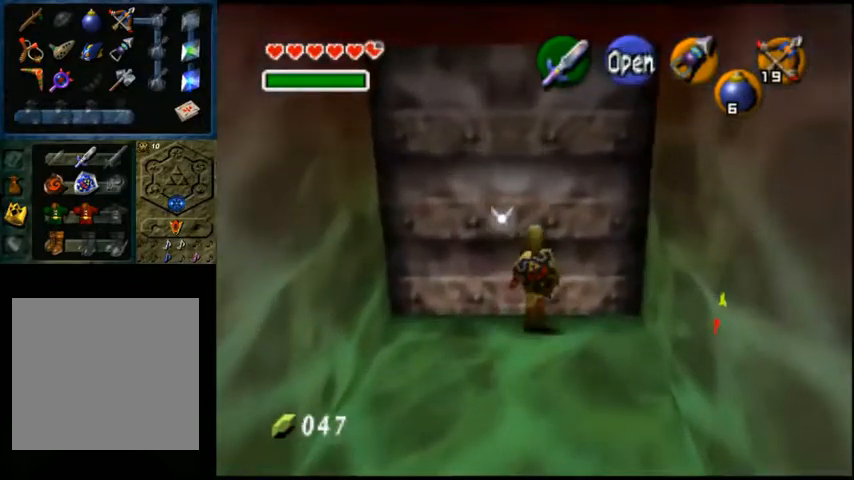
{"buttons": [], "left_stick": "center", "right_stick": "center", "events": [[100, "A", "up"]]}
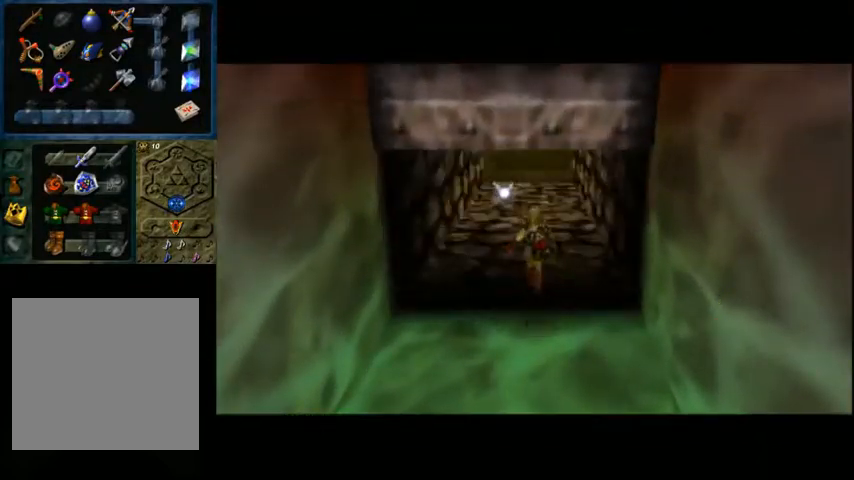
{"buttons": [], "left_stick": "center", "right_stick": "center", "events": []}
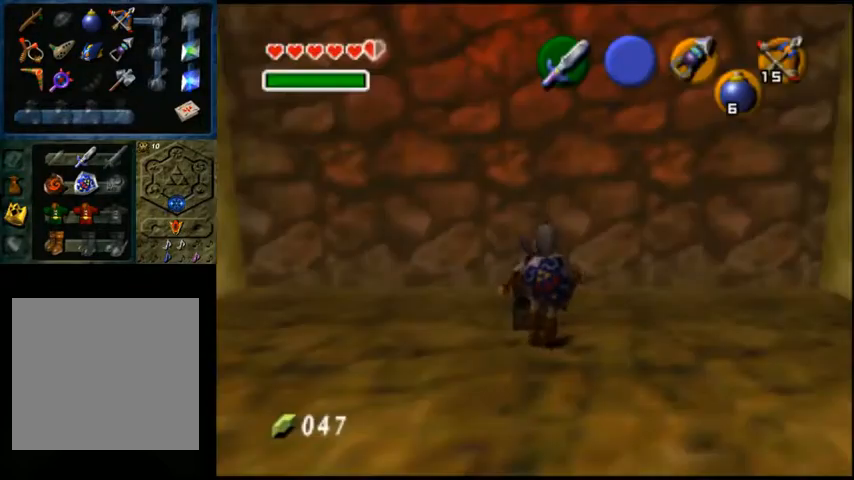
{"buttons": [], "left_stick": "center", "right_stick": "center", "events": []}
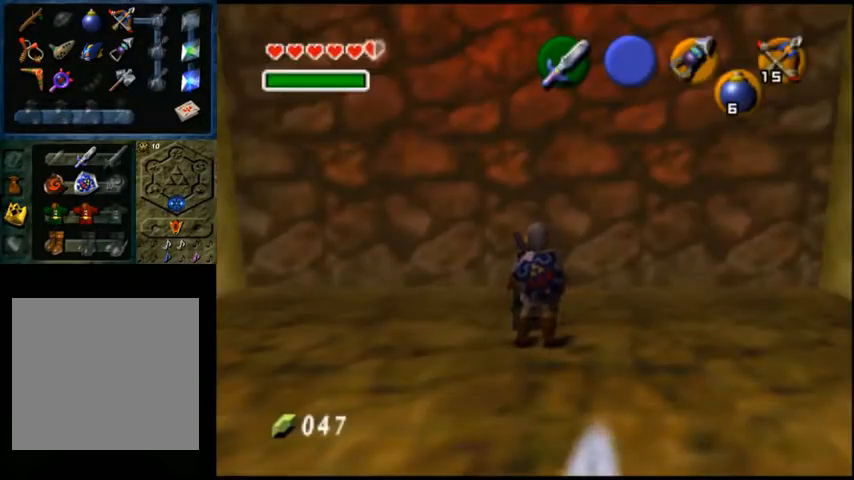
{"buttons": [], "left_stick": "center", "right_stick": "center", "events": []}
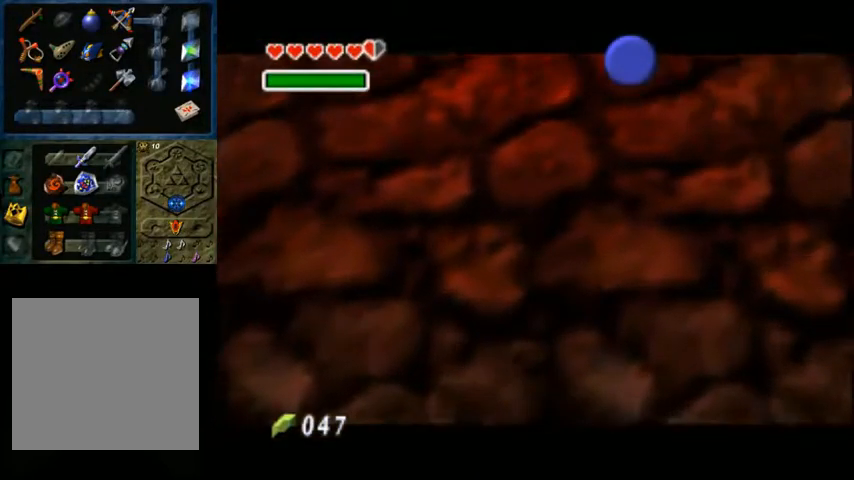
{"buttons": [], "left_stick": "center", "right_stick": "center", "events": []}
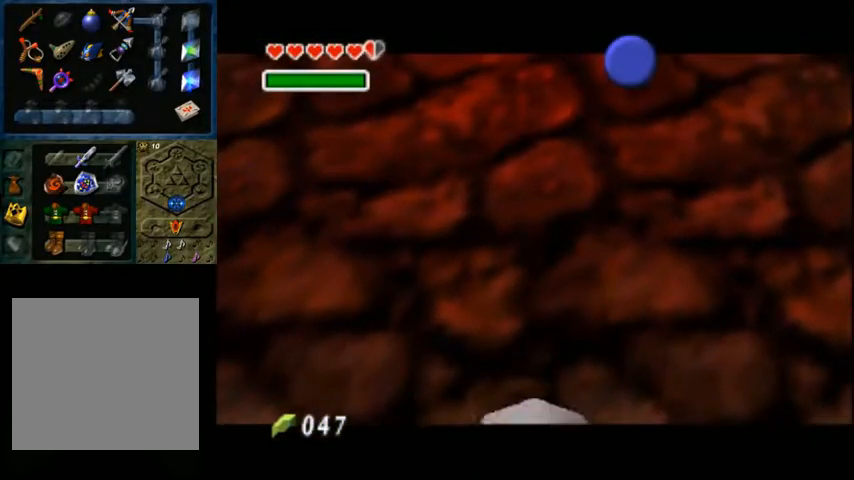
{"buttons": [], "left_stick": "center", "right_stick": "center", "events": []}
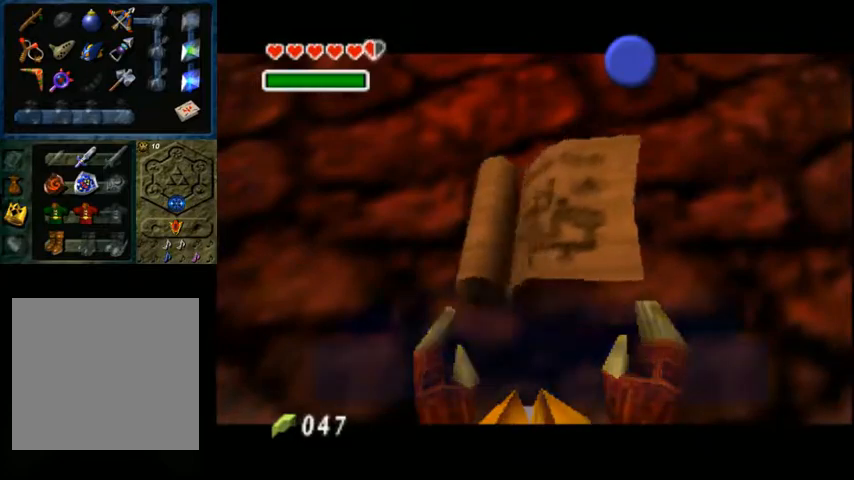
{"buttons": ["A", "X"], "left_stick": "center", "right_stick": "center", "events": [[67, "A", "down"], [67, "X", "down"], [233, "A", "up"], [267, "X", "up"], [367, "A", "down"], [400, "X", "down"]]}
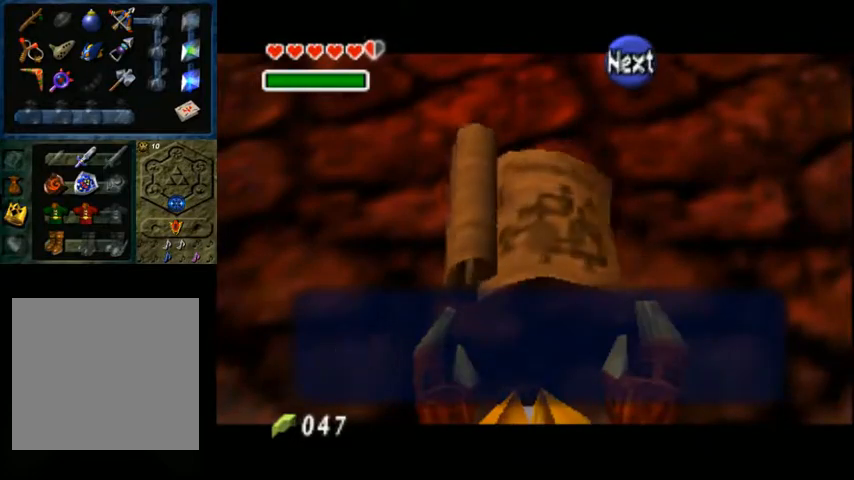
{"buttons": ["A", "X"], "left_stick": "down", "right_stick": "center", "events": [[67, "A", "up"], [67, "X", "up"], [300, "left_stick", "down"], [433, "A", "down"], [467, "X", "down"]]}
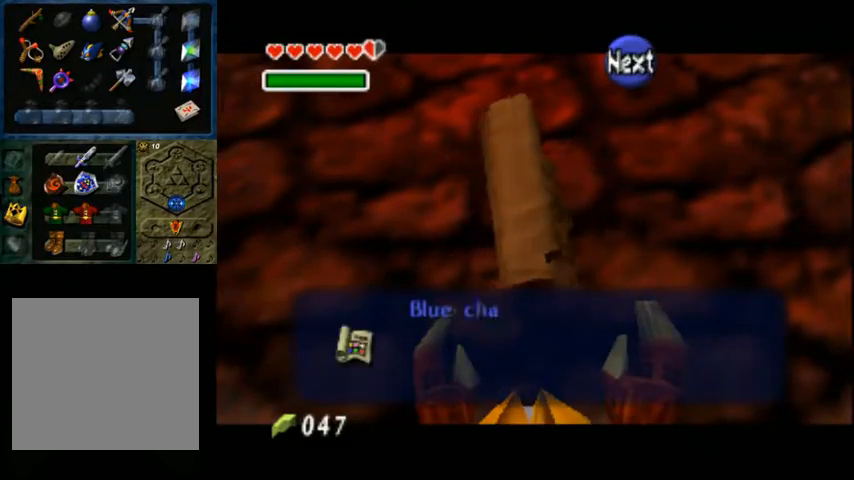
{"buttons": [], "left_stick": "center", "right_stick": "center", "events": [[67, "left_stick", "center"], [133, "A", "up"], [133, "X", "up"], [300, "A", "down"], [300, "X", "down"], [433, "X", "up"], [467, "A", "up"]]}
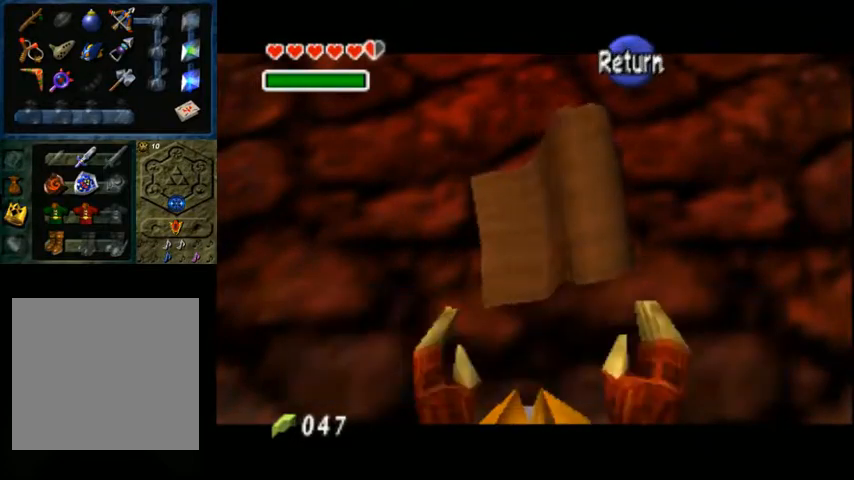
{"buttons": [], "left_stick": "down", "right_stick": "center", "events": [[67, "left_stick", "down"]]}
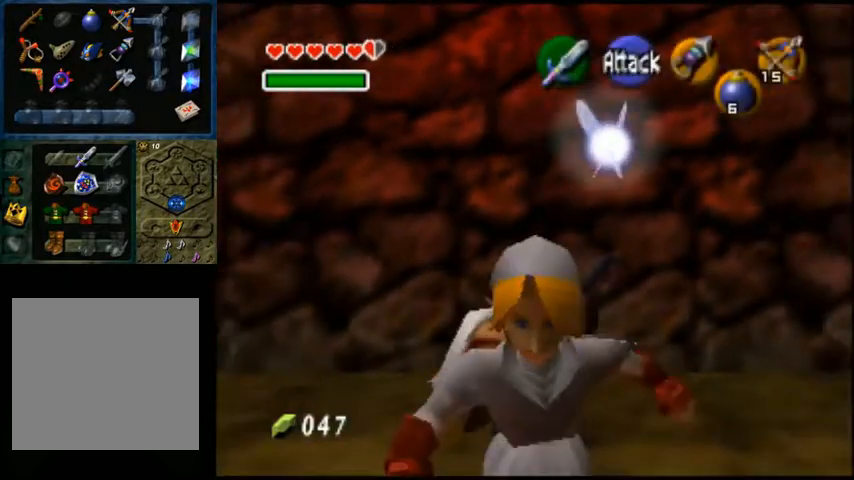
{"buttons": [], "left_stick": "down", "right_stick": "center", "events": []}
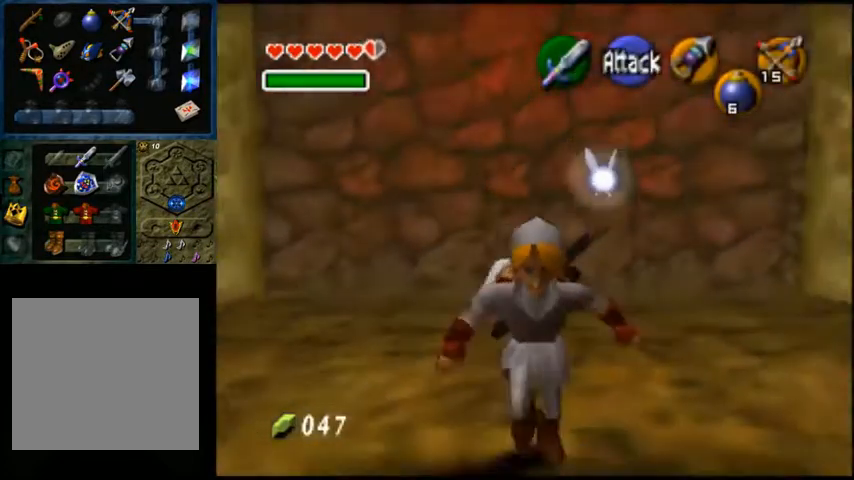
{"buttons": [], "left_stick": "center", "right_stick": "center", "events": [[333, "left_stick", "center"]]}
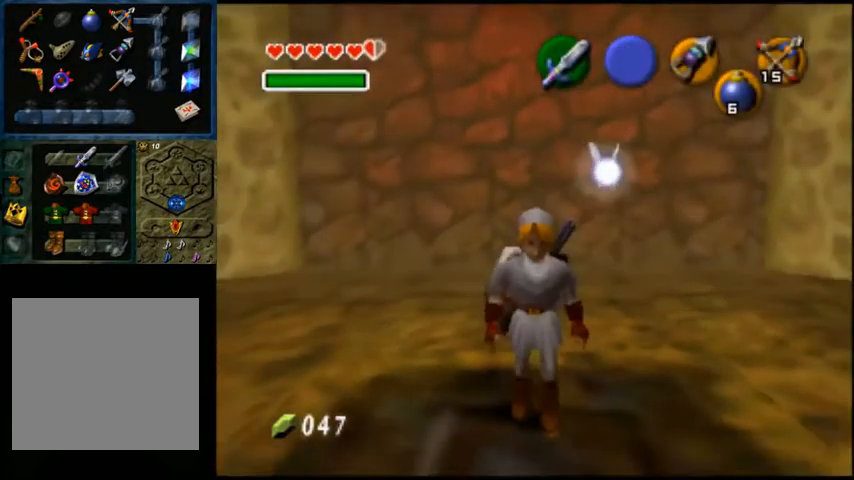
{"buttons": [], "left_stick": "center", "right_stick": "center", "events": [[133, "left_stick", "down"], [500, "left_stick", "center"]]}
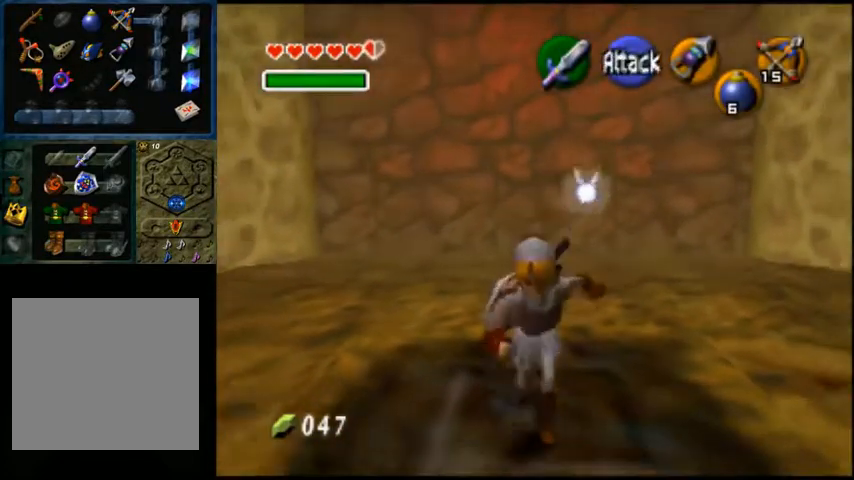
{"buttons": [], "left_stick": "center", "right_stick": "center", "events": []}
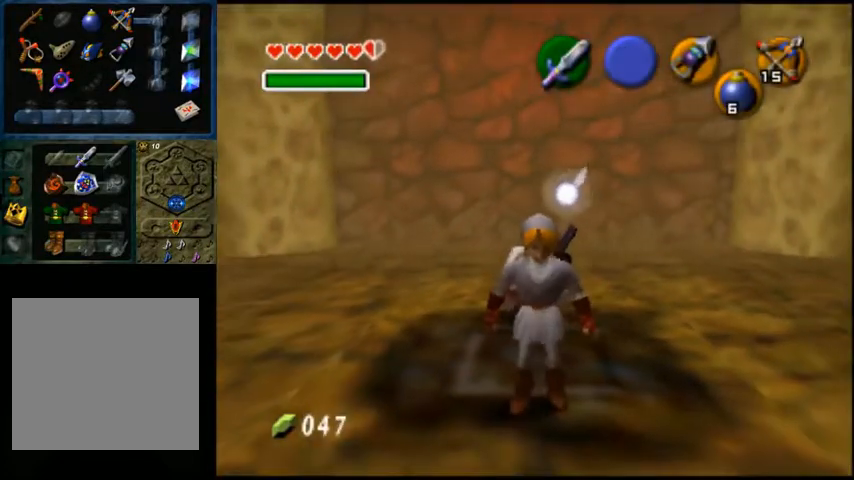
{"buttons": [], "left_stick": "center", "right_stick": "center", "events": [[100, "left_stick", "up"], [300, "left_stick", "center"]]}
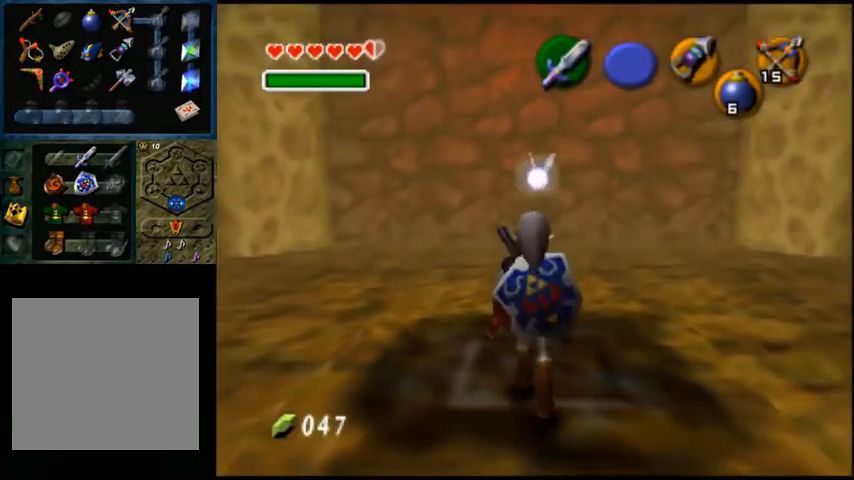
{"buttons": ["A", "L2"], "left_stick": "up", "right_stick": "center", "events": [[100, "left_stick", "up"], [200, "L2", "down"], [200, "left_stick", "center"], [400, "left_stick", "up"], [433, "A", "down"]]}
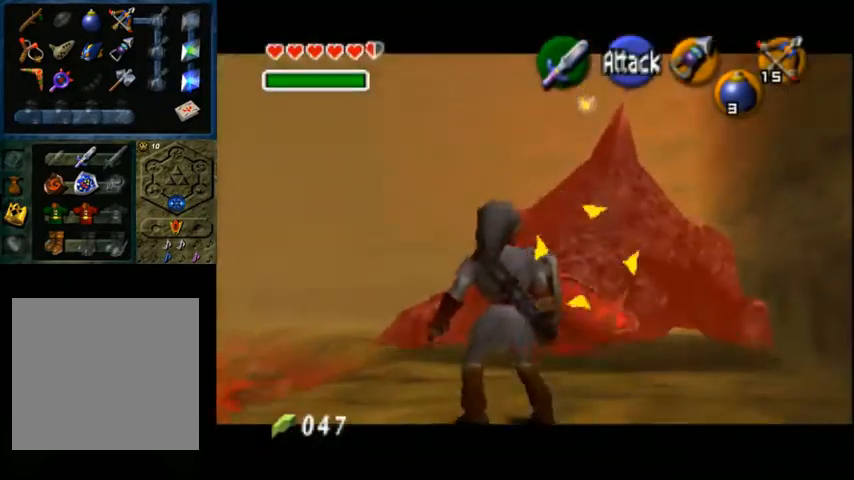
{"buttons": ["L2"], "left_stick": "up", "right_stick": "center", "events": [[133, "A", "up"]]}
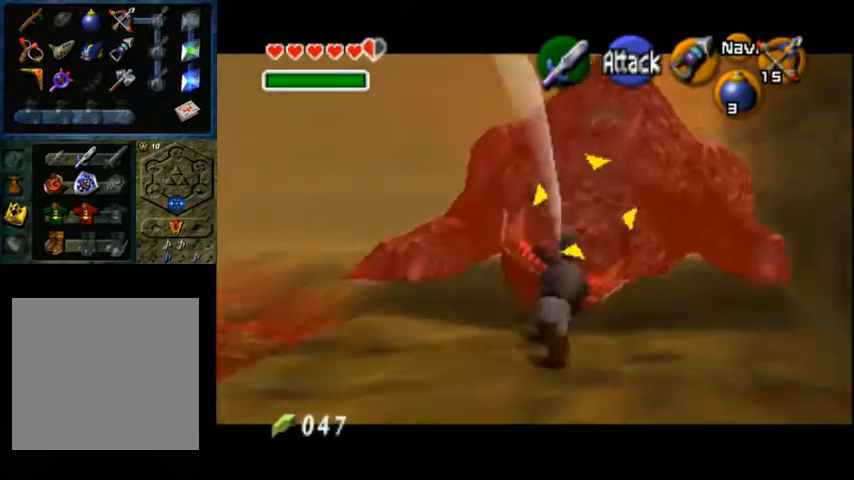
{"buttons": ["L2"], "left_stick": "center", "right_stick": "center", "events": [[167, "left_stick", "center"]]}
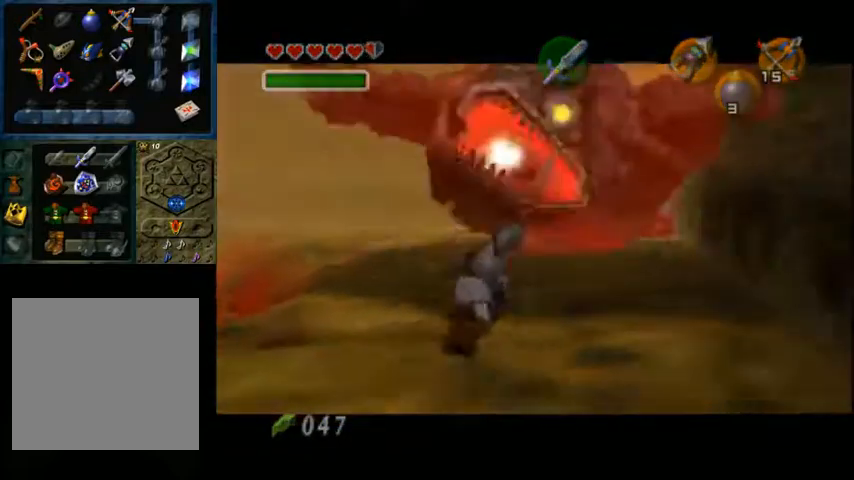
{"buttons": [], "left_stick": "center", "right_stick": "center", "events": [[233, "L2", "up"]]}